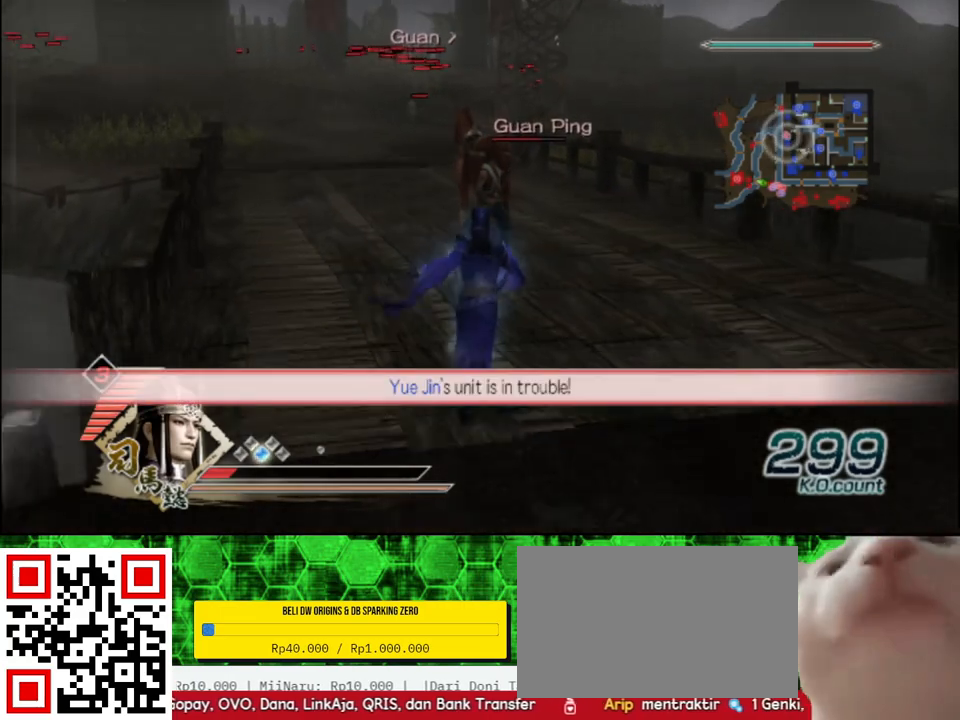
Gameplay with a controller (Xbox layout); each line is a JSON object with the inputs held at the frame after it. "events" lists button and stick changes between this image and that frame as [ms after this image, input, new state], when the widget could be followed in between.
{"buttons": ["B"], "left_stick": "center", "right_stick": "center", "events": [[367, "B", "down"], [450, "left_stick", "center"]]}
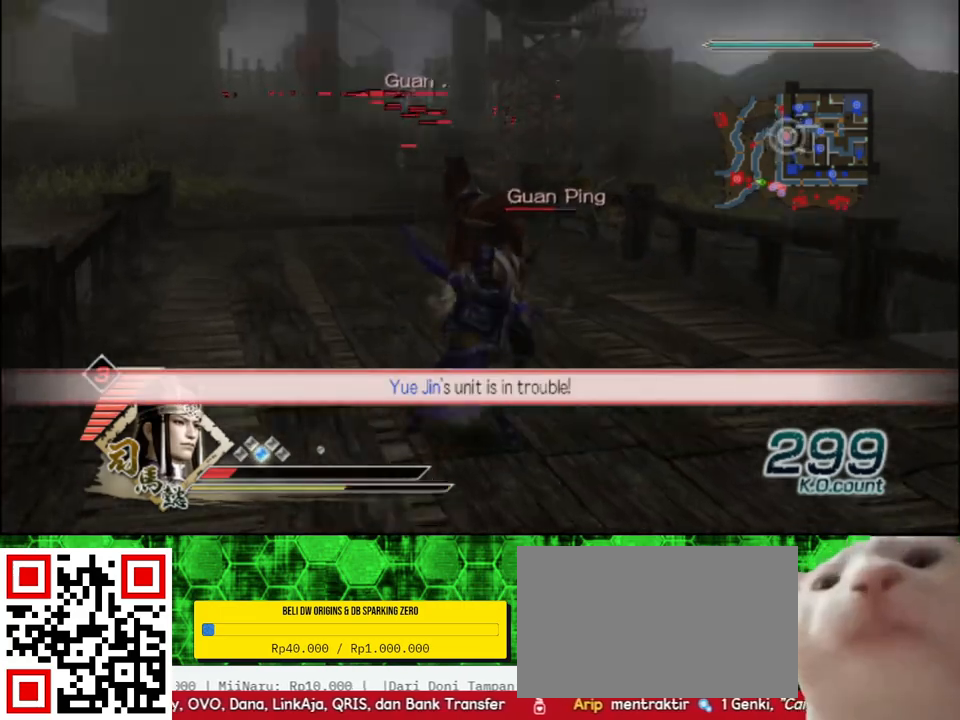
{"buttons": ["B"], "left_stick": "center", "right_stick": "center", "events": []}
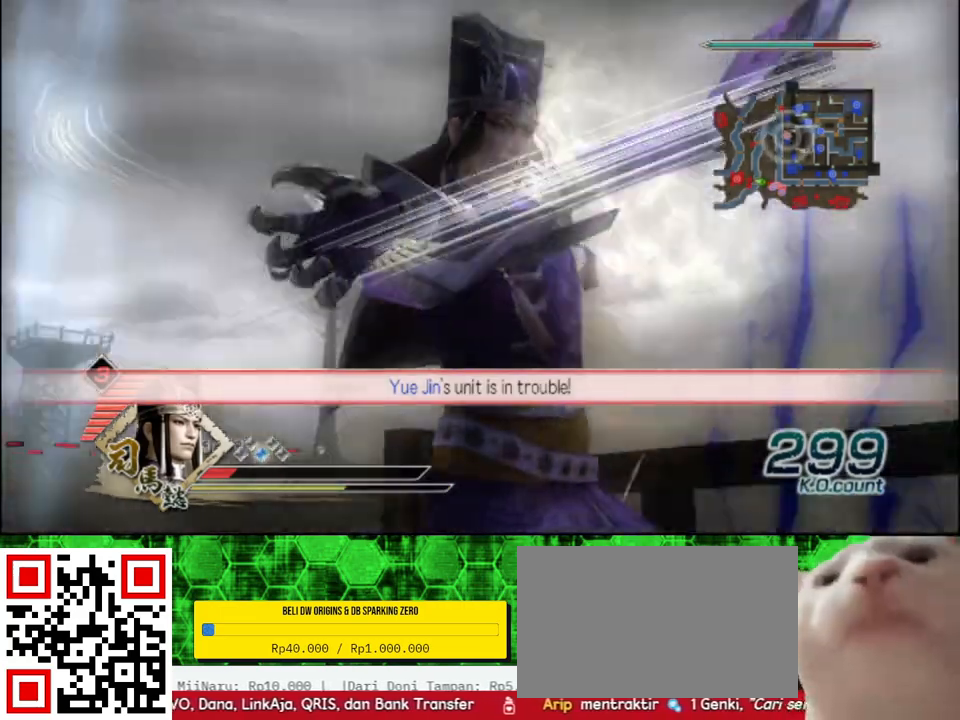
{"buttons": ["B"], "left_stick": "center", "right_stick": "center", "events": []}
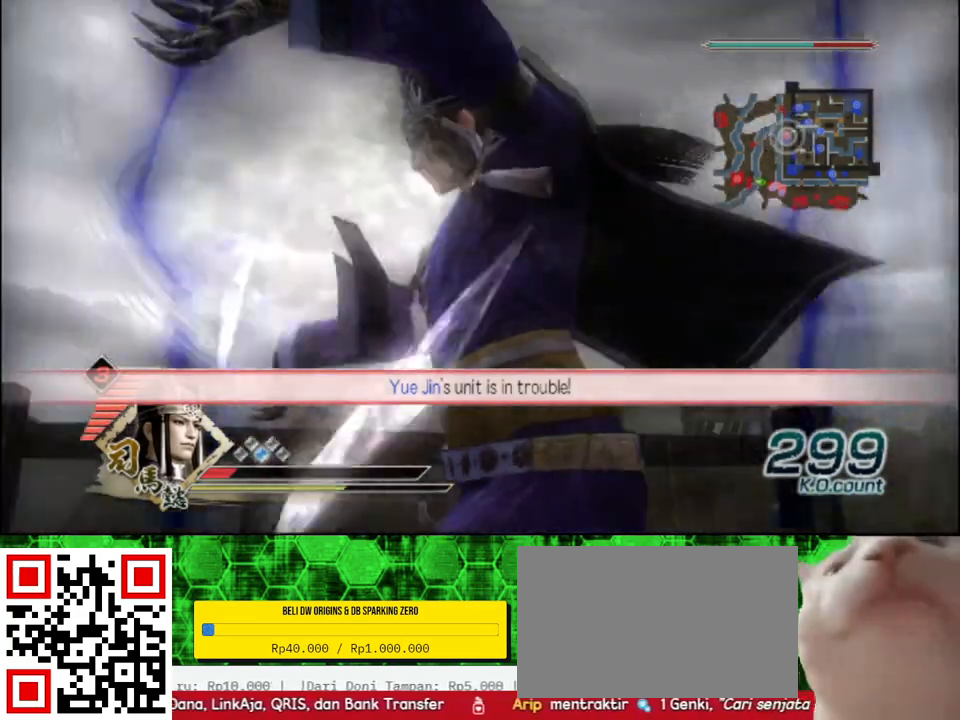
{"buttons": ["B"], "left_stick": "up-right", "right_stick": "center", "events": [[333, "left_stick", "up"], [417, "left_stick", "up-right"]]}
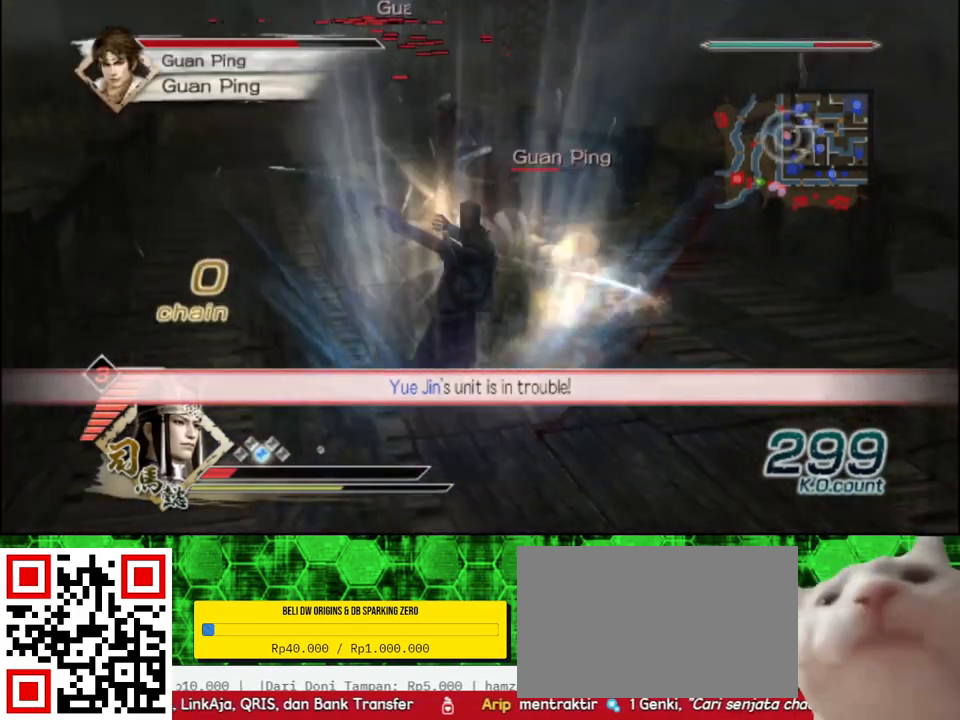
{"buttons": ["B"], "left_stick": "up", "right_stick": "center", "events": [[400, "left_stick", "up"]]}
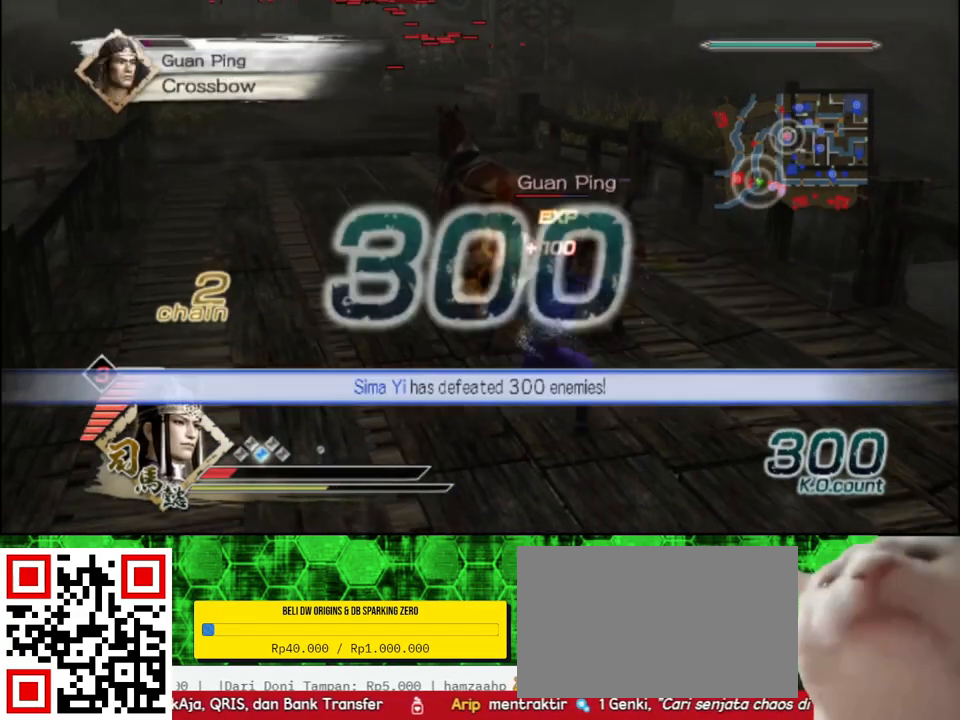
{"buttons": ["B"], "left_stick": "up", "right_stick": "center", "events": []}
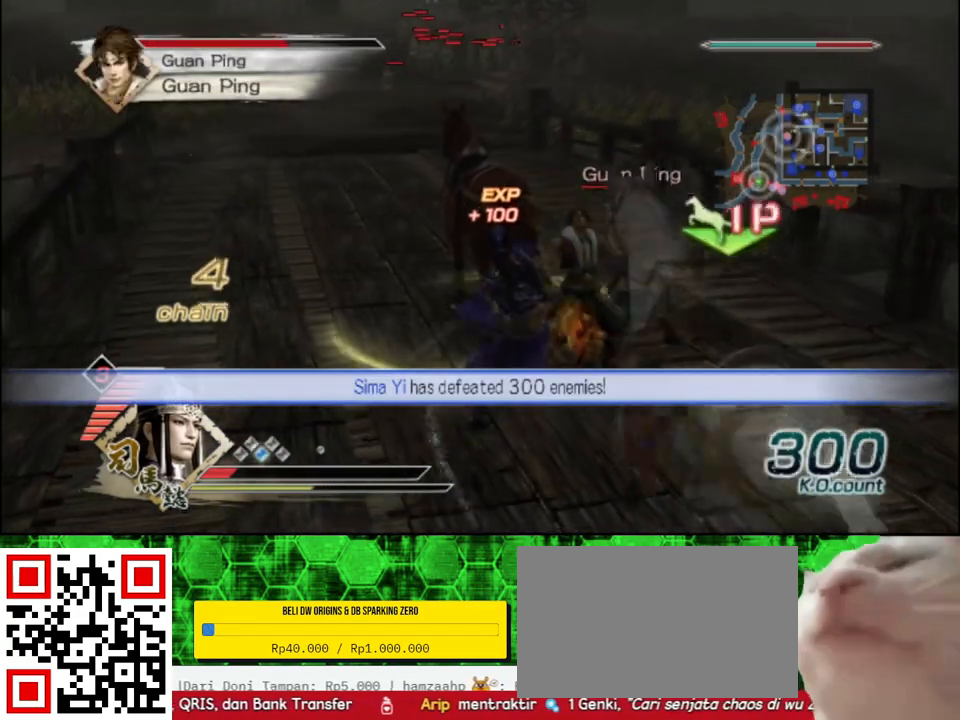
{"buttons": ["B"], "left_stick": "up-right", "right_stick": "center", "events": [[250, "left_stick", "up-right"]]}
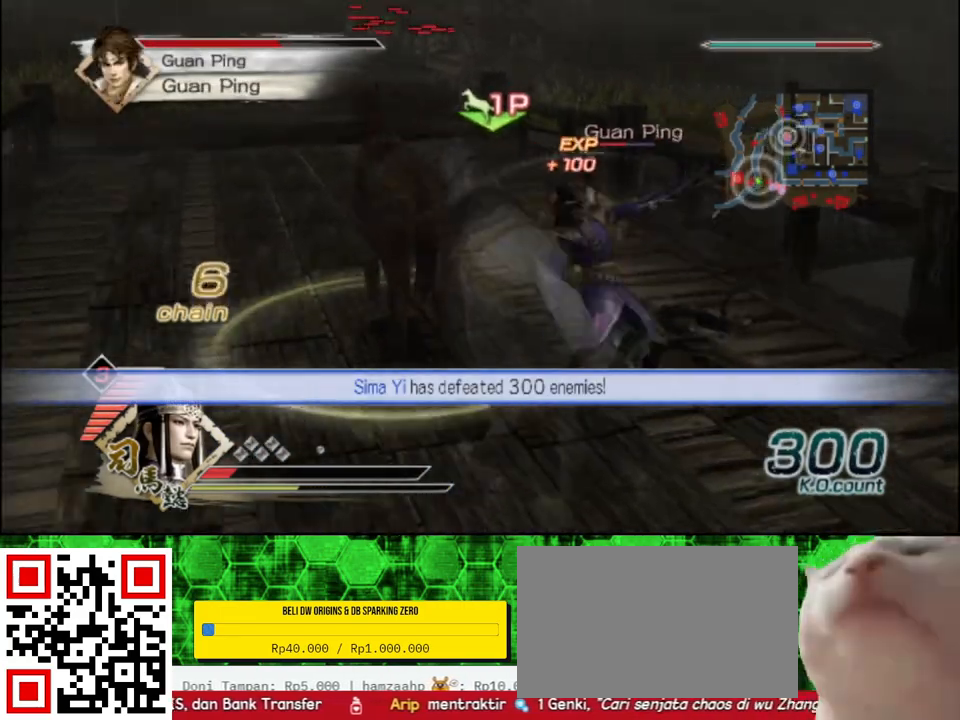
{"buttons": ["B"], "left_stick": "left", "right_stick": "center", "events": [[100, "left_stick", "up"], [333, "left_stick", "up-left"], [467, "left_stick", "left"]]}
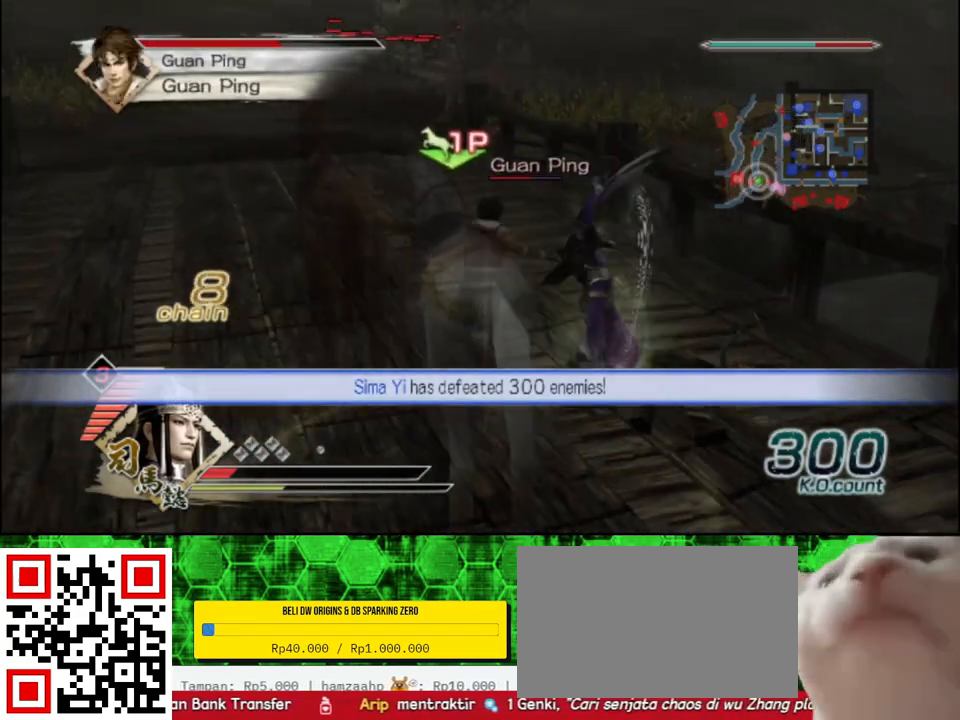
{"buttons": ["B"], "left_stick": "left", "right_stick": "center", "events": []}
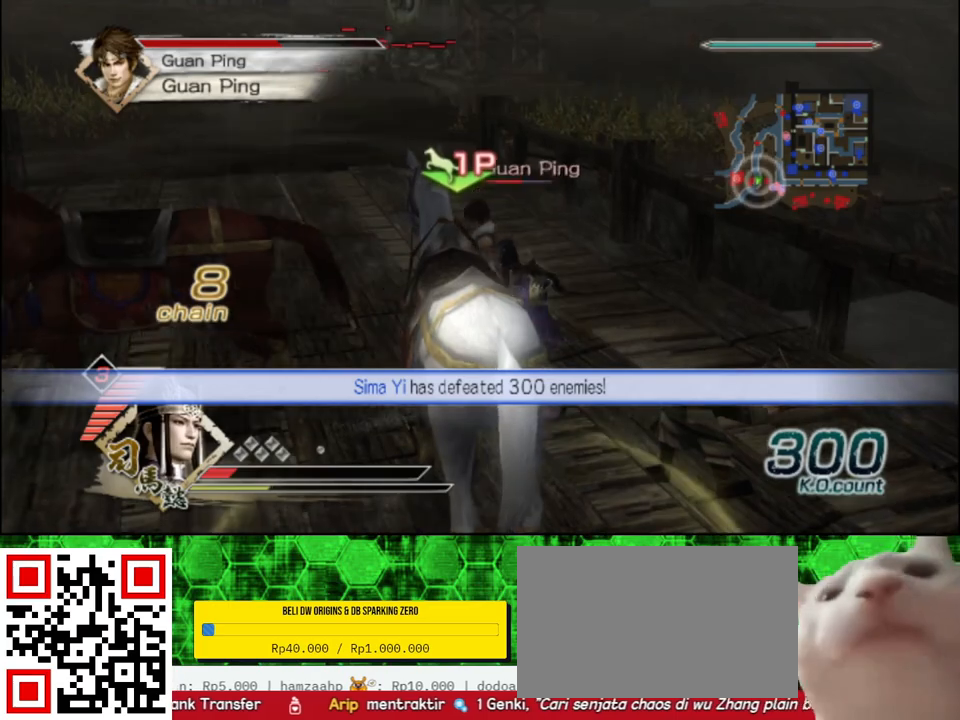
{"buttons": ["B"], "left_stick": "up", "right_stick": "center", "events": [[133, "left_stick", "up-left"], [250, "left_stick", "up"]]}
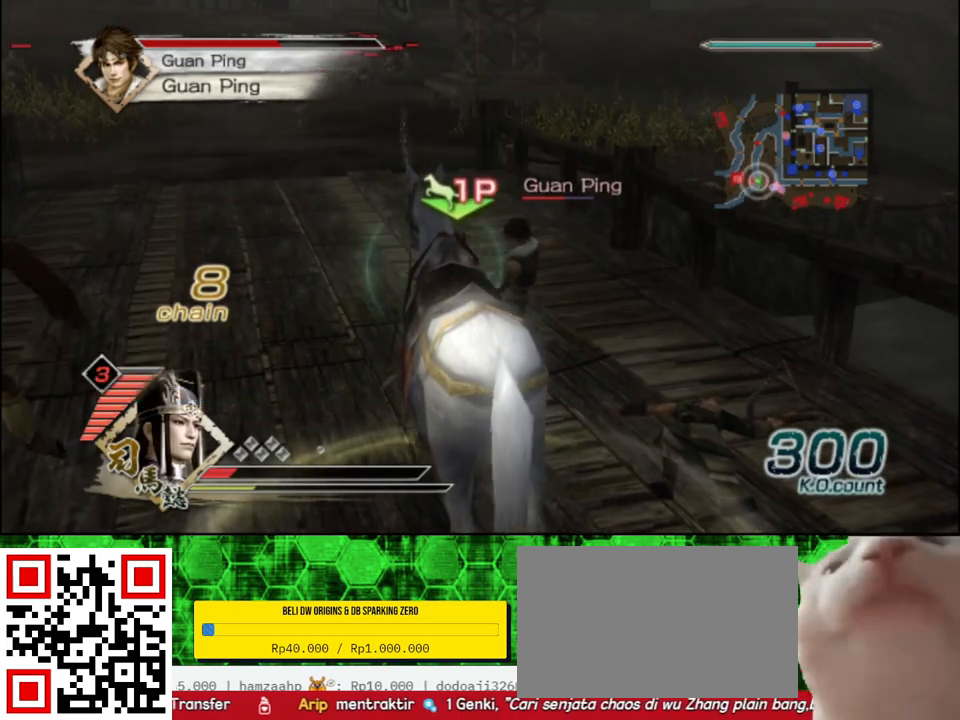
{"buttons": ["B"], "left_stick": "up-right", "right_stick": "center", "events": [[467, "left_stick", "up-right"]]}
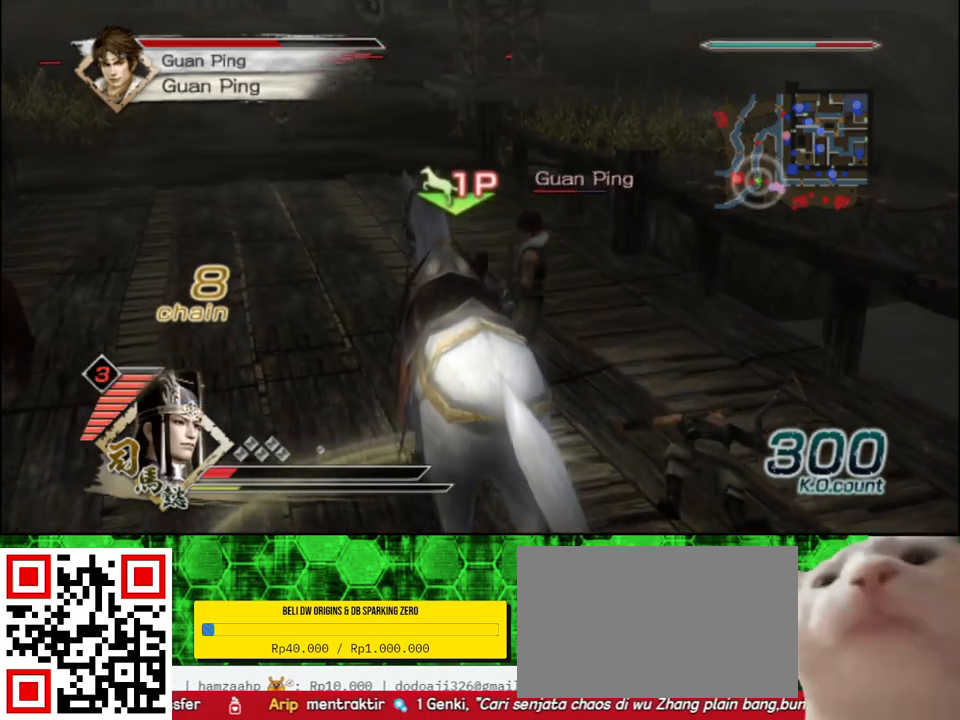
{"buttons": ["B"], "left_stick": "up", "right_stick": "center", "events": [[500, "left_stick", "up"]]}
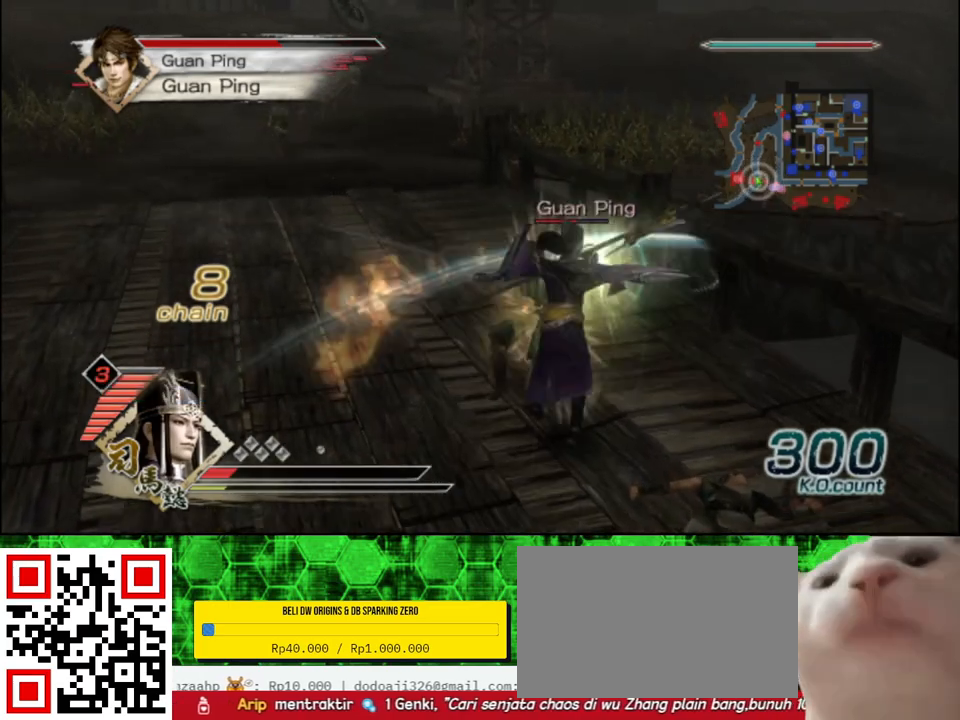
{"buttons": ["B"], "left_stick": "up", "right_stick": "center", "events": []}
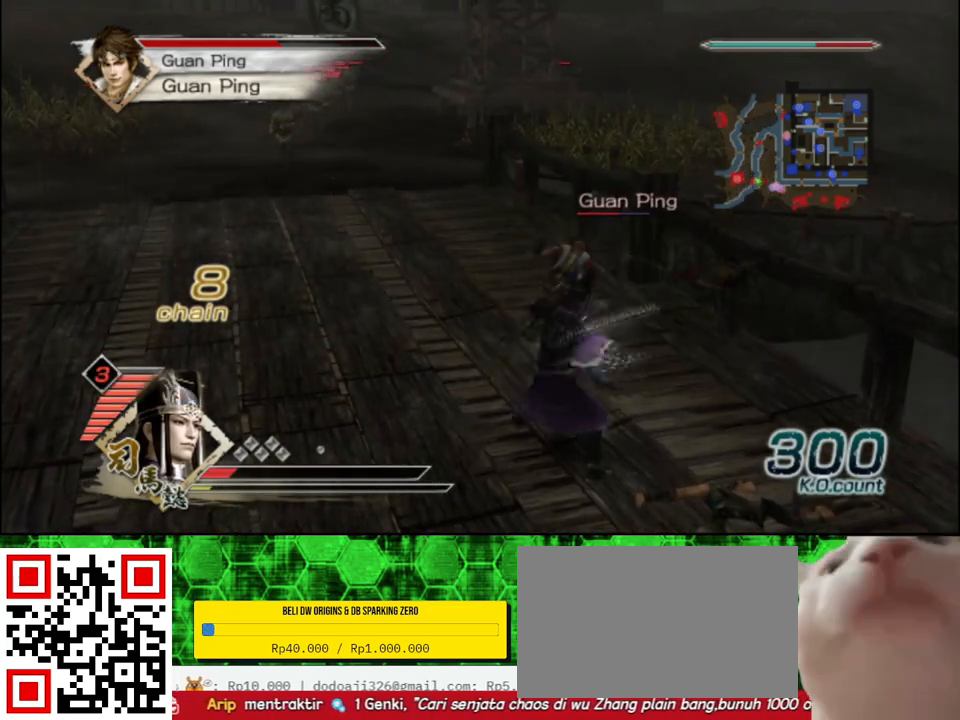
{"buttons": ["B"], "left_stick": "up", "right_stick": "center", "events": []}
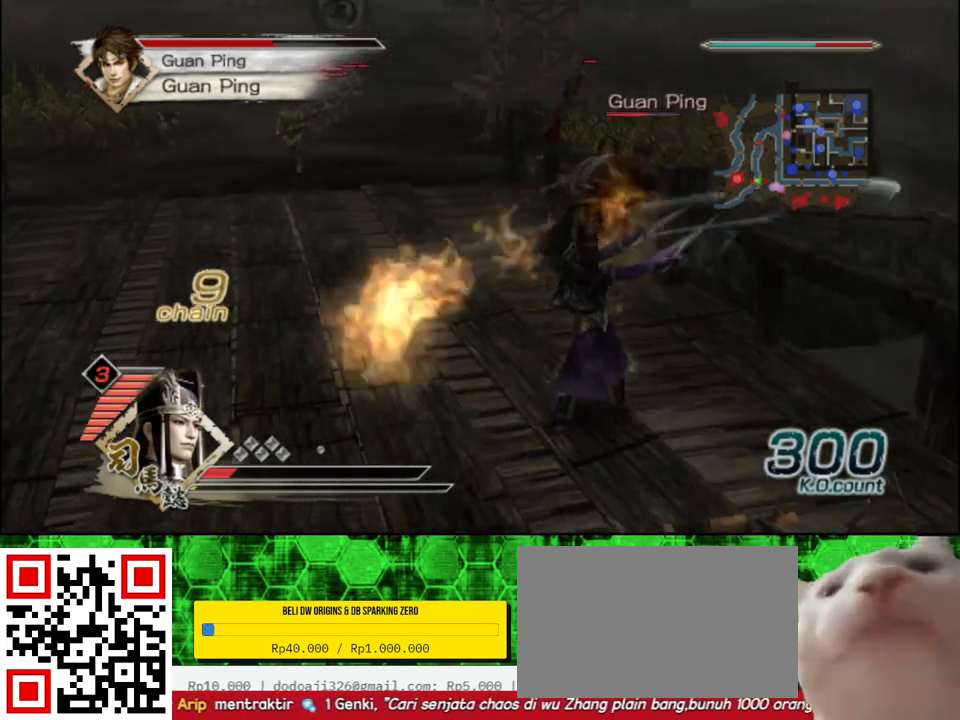
{"buttons": ["B"], "left_stick": "up", "right_stick": "center", "events": []}
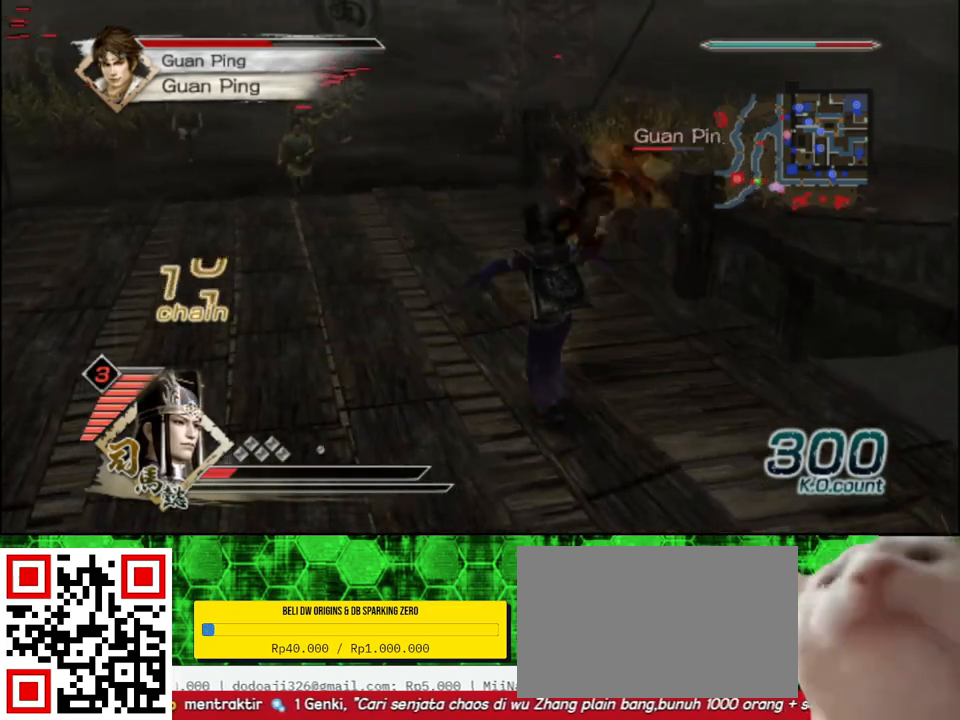
{"buttons": ["B"], "left_stick": "up", "right_stick": "center", "events": []}
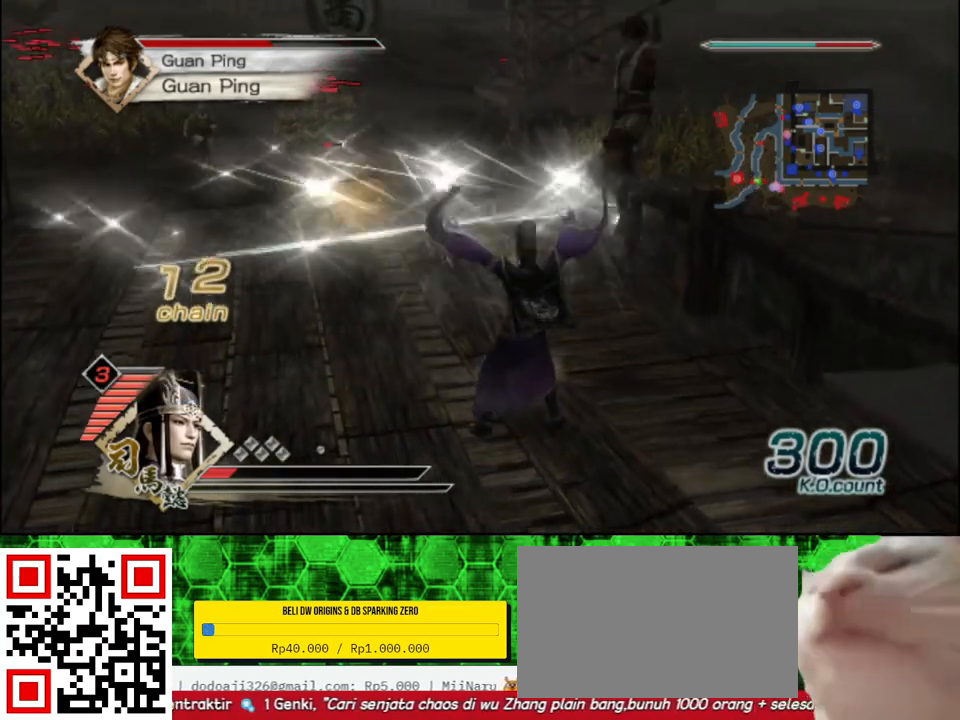
{"buttons": ["B"], "left_stick": "up-right", "right_stick": "center", "events": [[367, "left_stick", "up-right"]]}
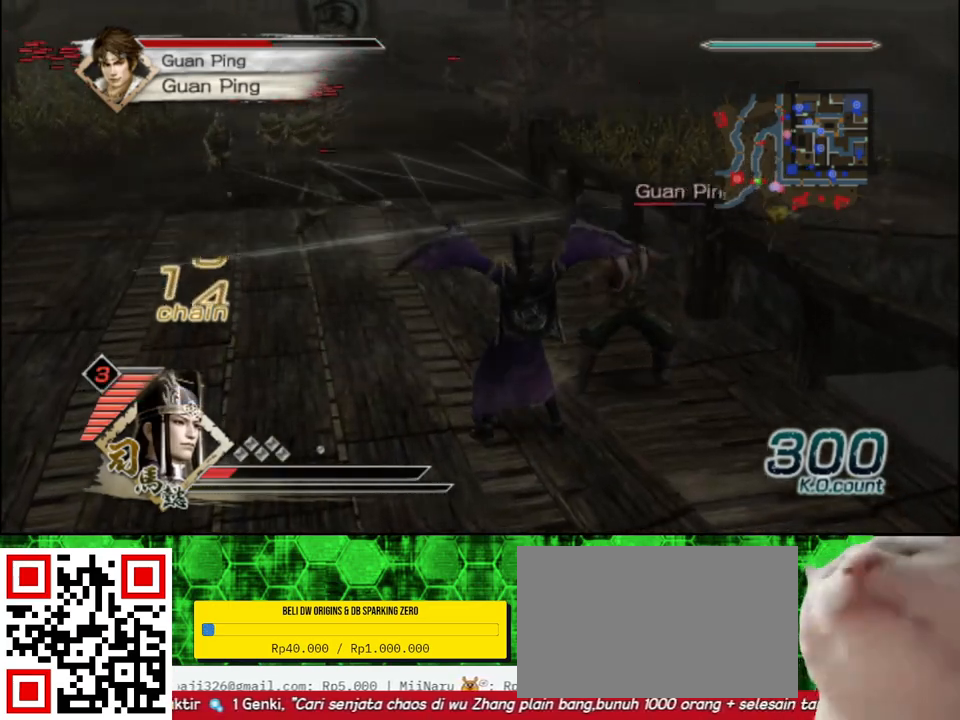
{"buttons": [], "left_stick": "center", "right_stick": "center", "events": [[317, "left_stick", "center"], [500, "B", "up"]]}
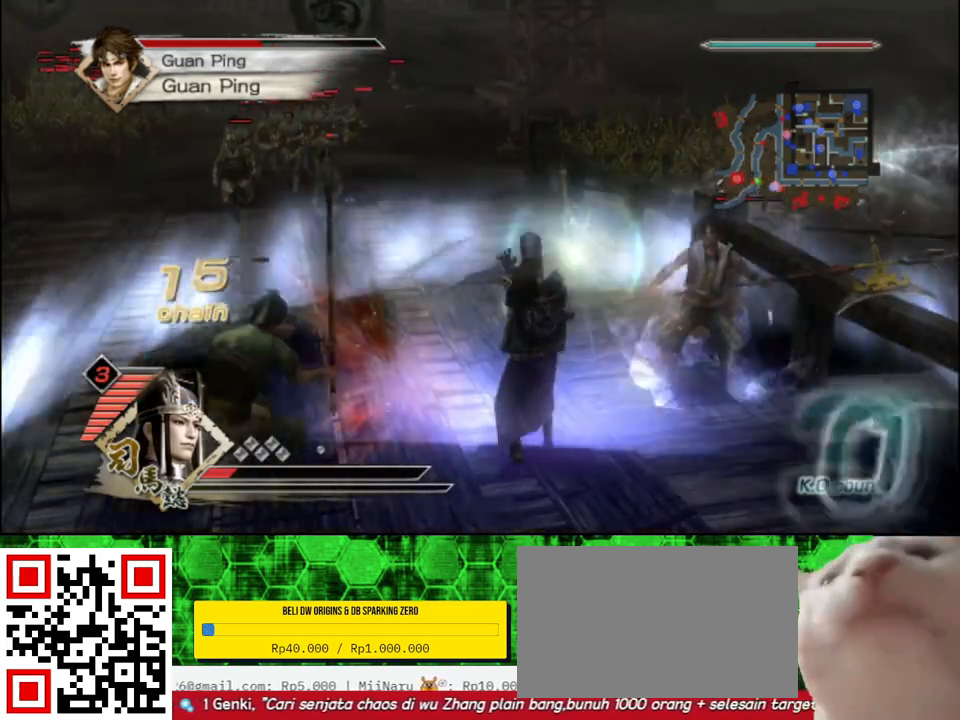
{"buttons": [], "left_stick": "up-right", "right_stick": "center", "events": [[167, "left_stick", "up"], [250, "right_stick", "left"], [267, "left_stick", "up-right"], [433, "right_stick", "center"]]}
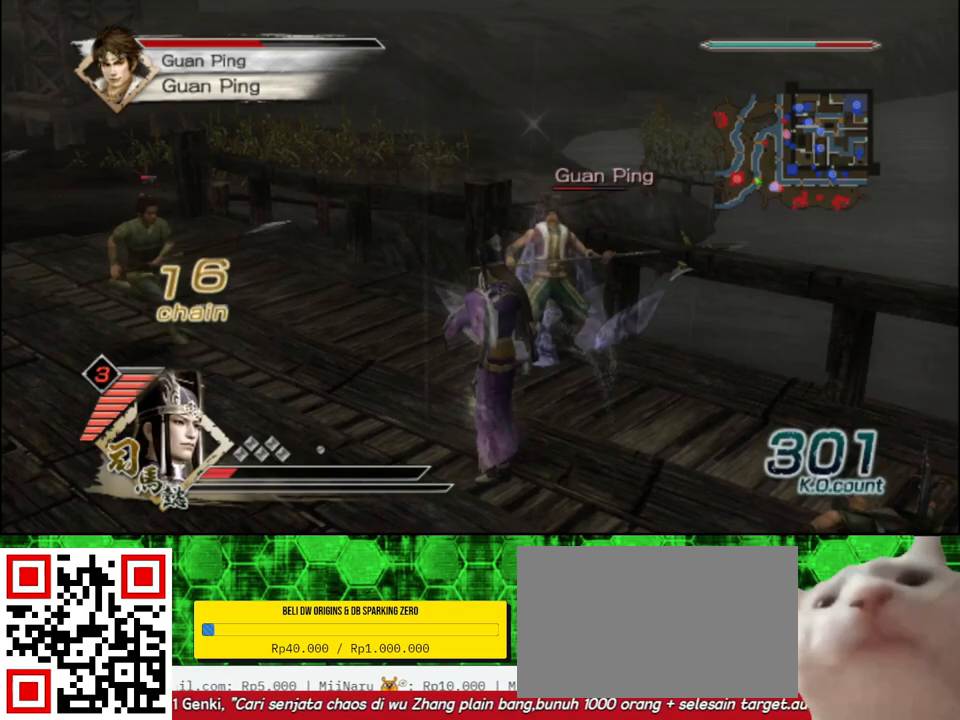
{"buttons": [], "left_stick": "up", "right_stick": "center", "events": [[83, "left_stick", "up"]]}
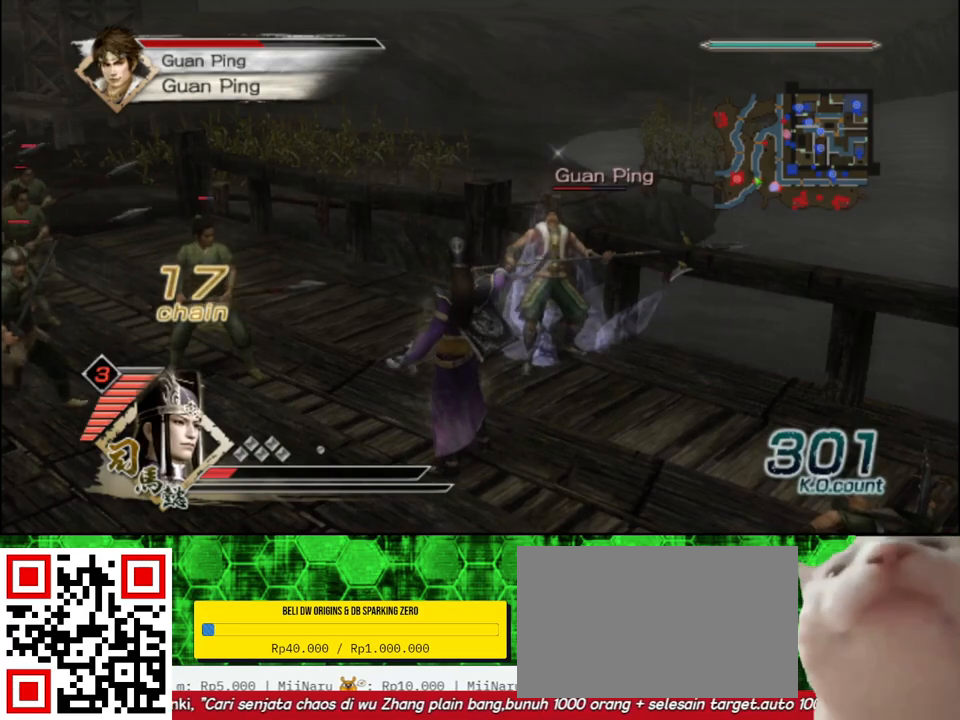
{"buttons": ["X"], "left_stick": "up", "right_stick": "center"}
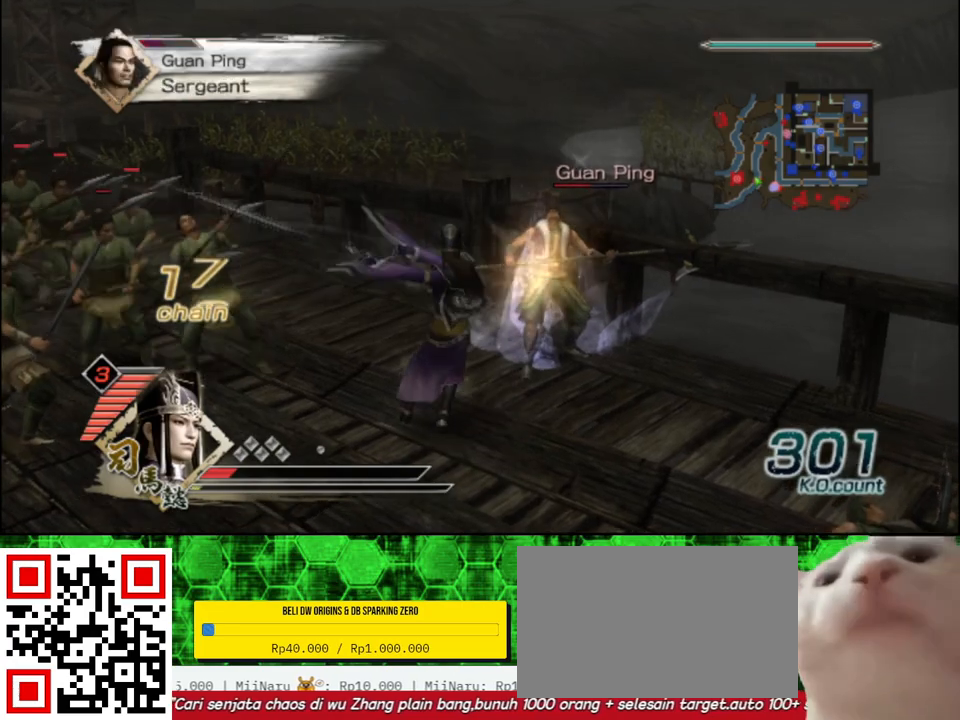
{"buttons": [], "left_stick": "up", "right_stick": "center"}
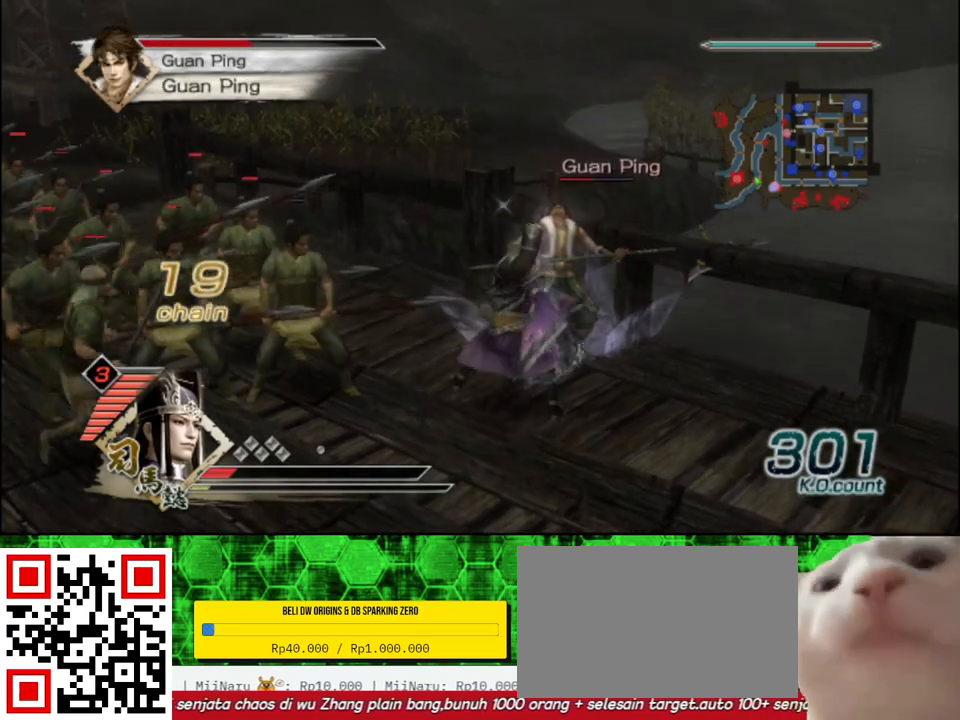
{"buttons": [], "left_stick": "up", "right_stick": "center", "events": []}
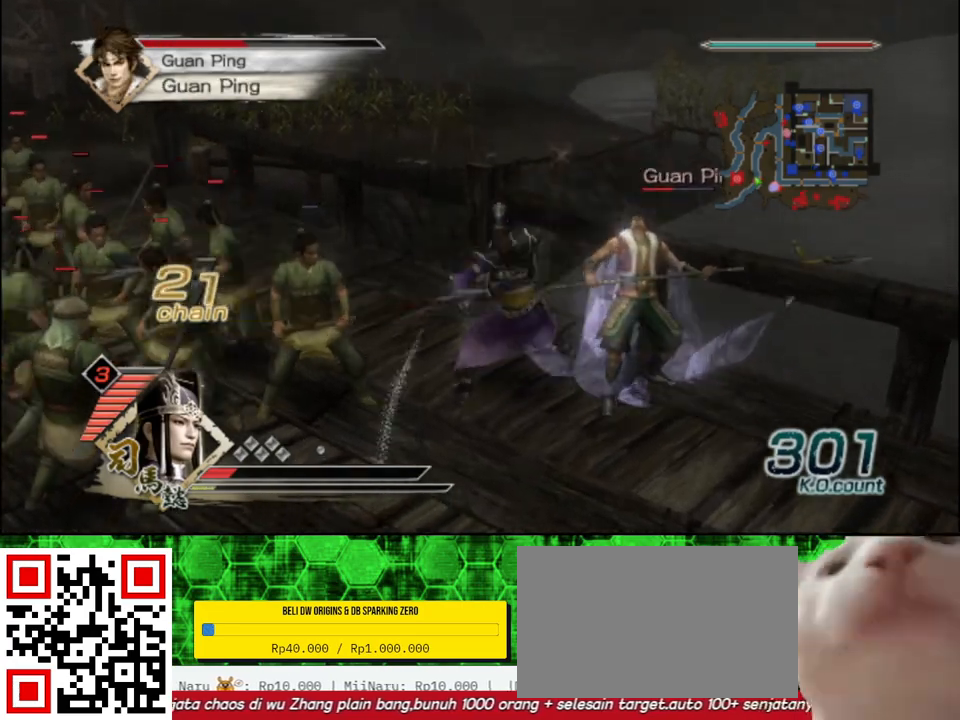
{"buttons": ["X"], "left_stick": "down-right", "right_stick": "center"}
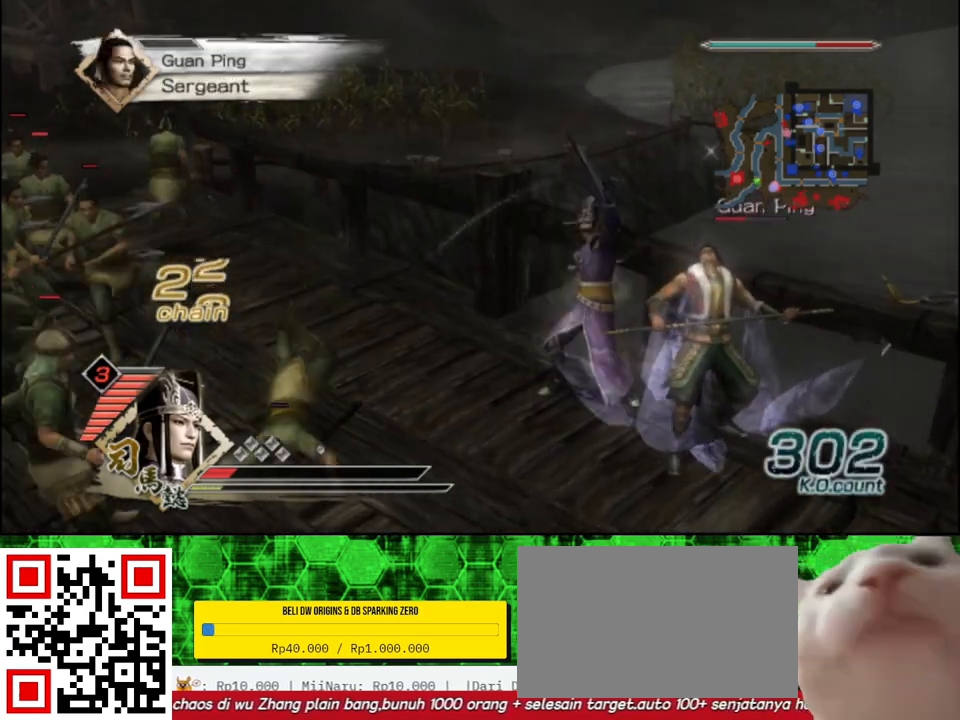
{"buttons": [], "left_stick": "down-right", "right_stick": "center"}
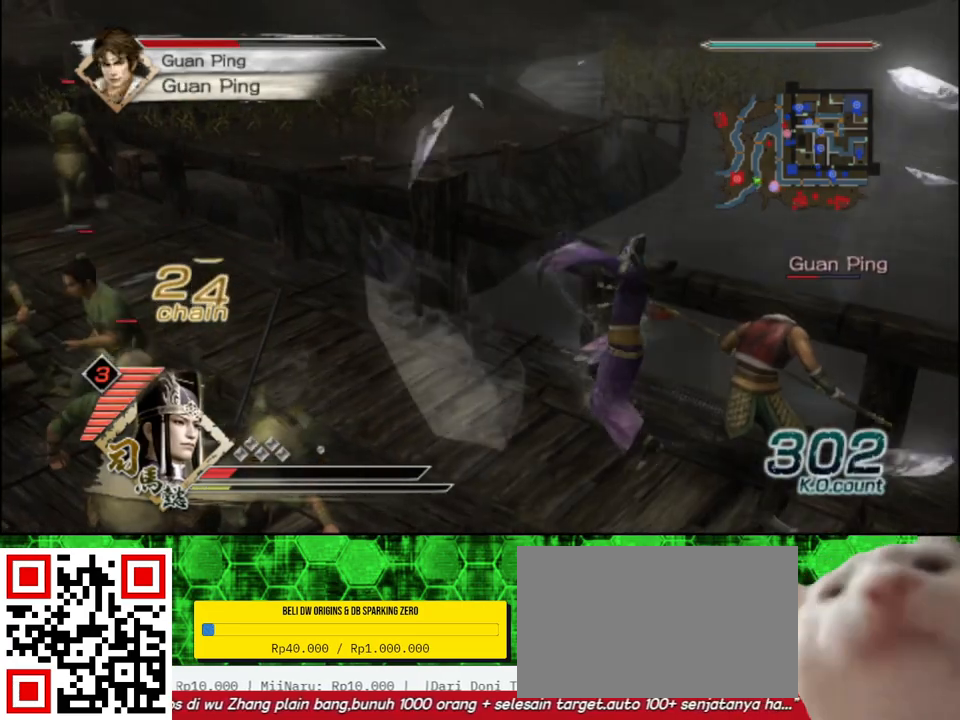
{"buttons": ["X"], "left_stick": "down-right", "right_stick": "center"}
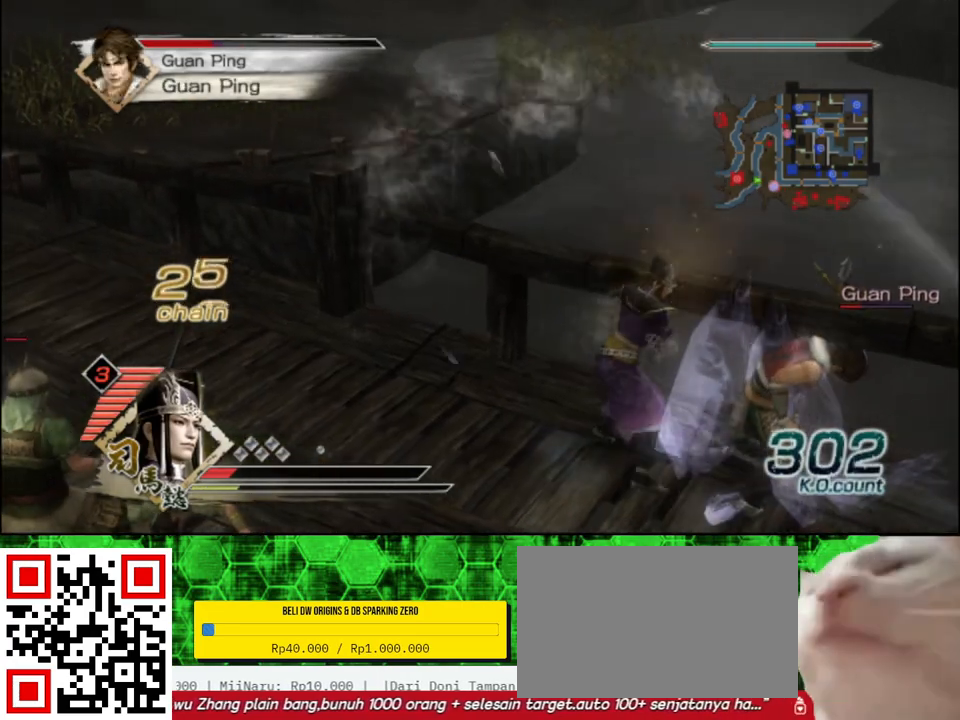
{"buttons": [], "left_stick": "right", "right_stick": "center"}
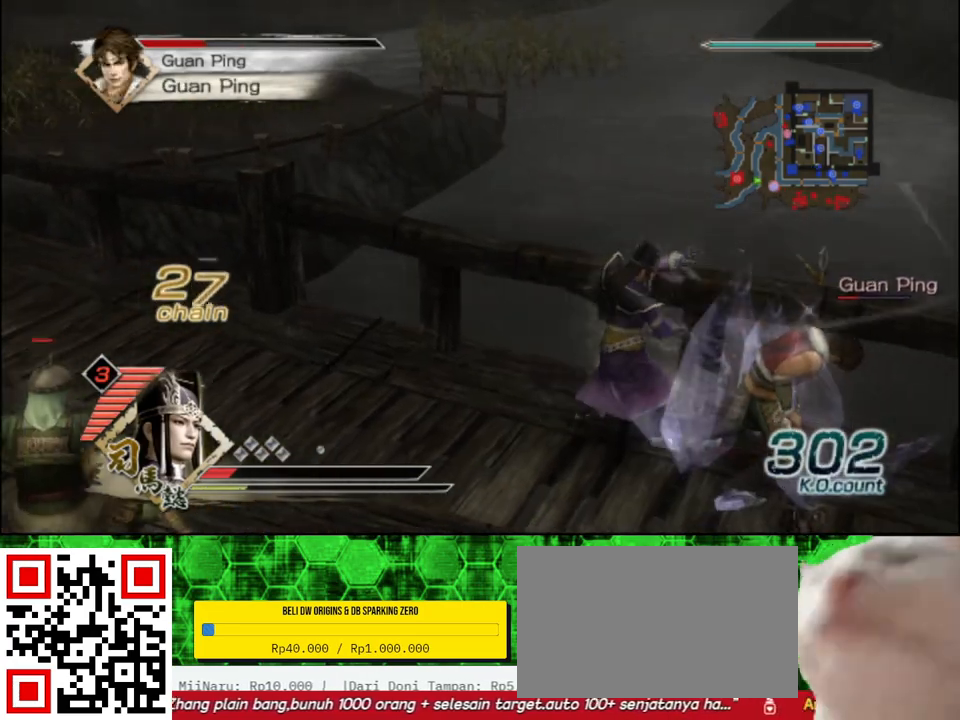
{"buttons": ["X"], "left_stick": "right", "right_stick": "center"}
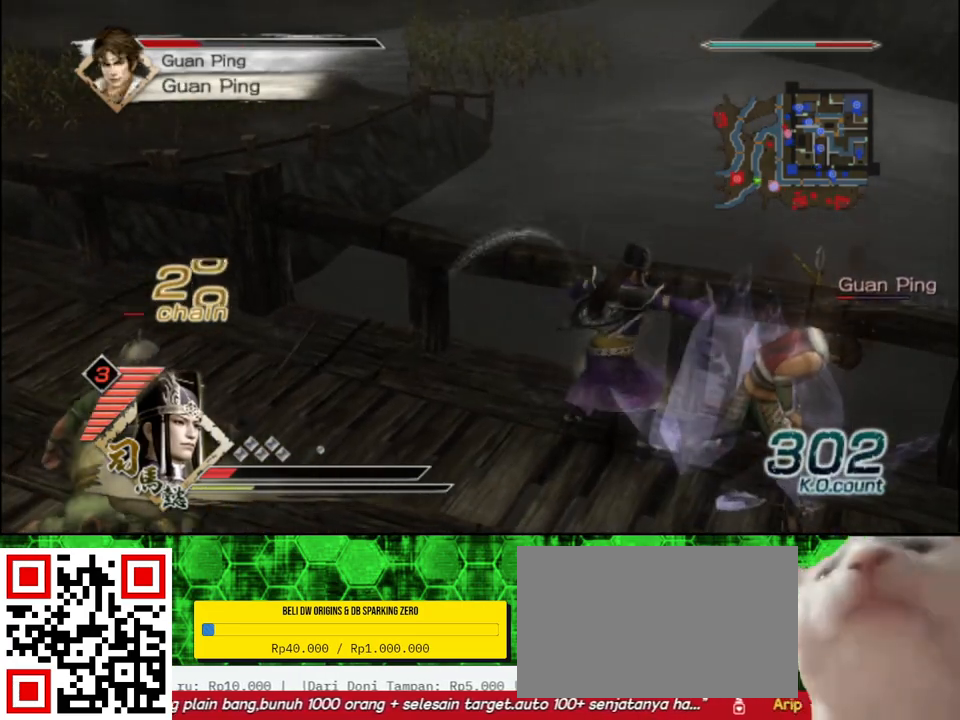
{"buttons": [], "left_stick": "right", "right_stick": "center"}
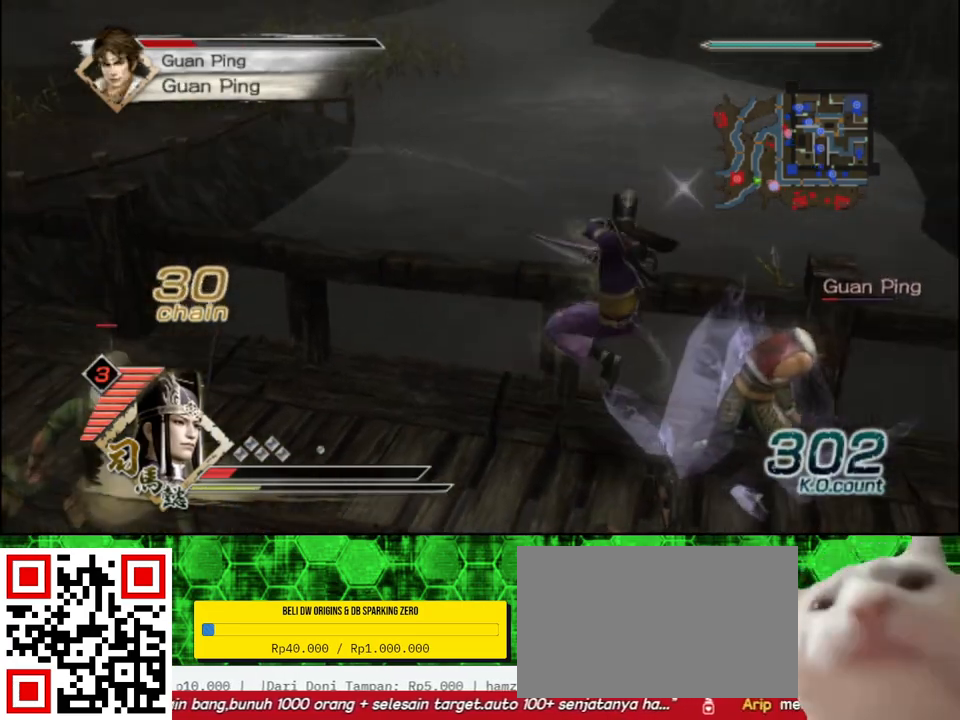
{"buttons": [], "left_stick": "right", "right_stick": "center", "events": []}